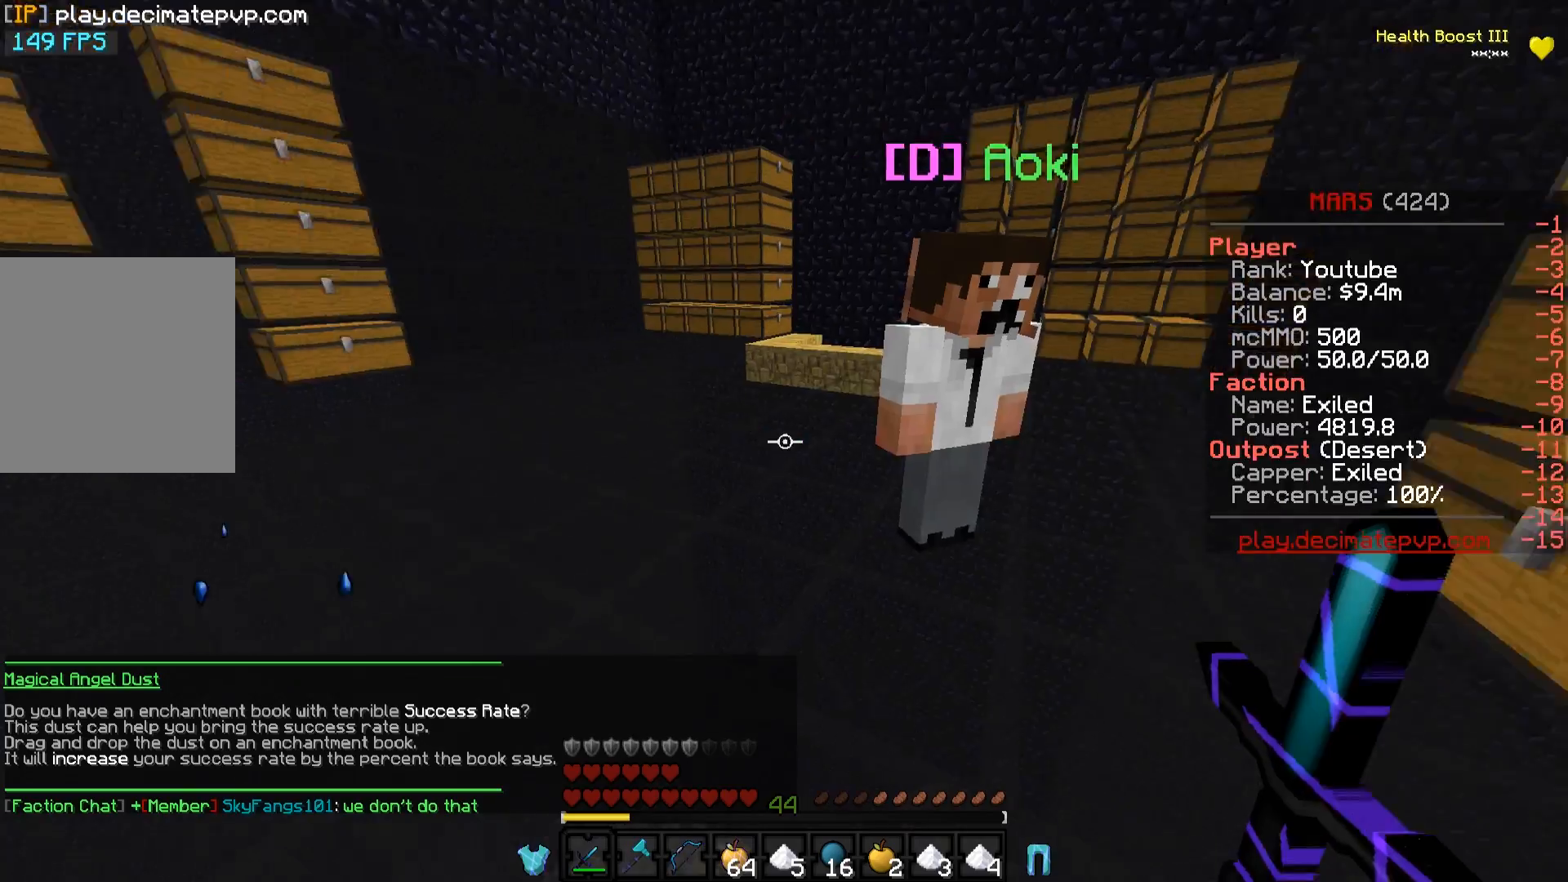
Gameplay with keyboard; each line is a JSON object with the keys held at the frame after it. "events" lists presses ("down") and releases ("up") of "a", "d", "s" and "w" between this image and that frame as [ms after this image, input, new state], when the widget could be followed in between. No other keys are recorded. Mouse input is not recorded.
{"keys": ["w"], "events": [[434, "w", "down"]]}
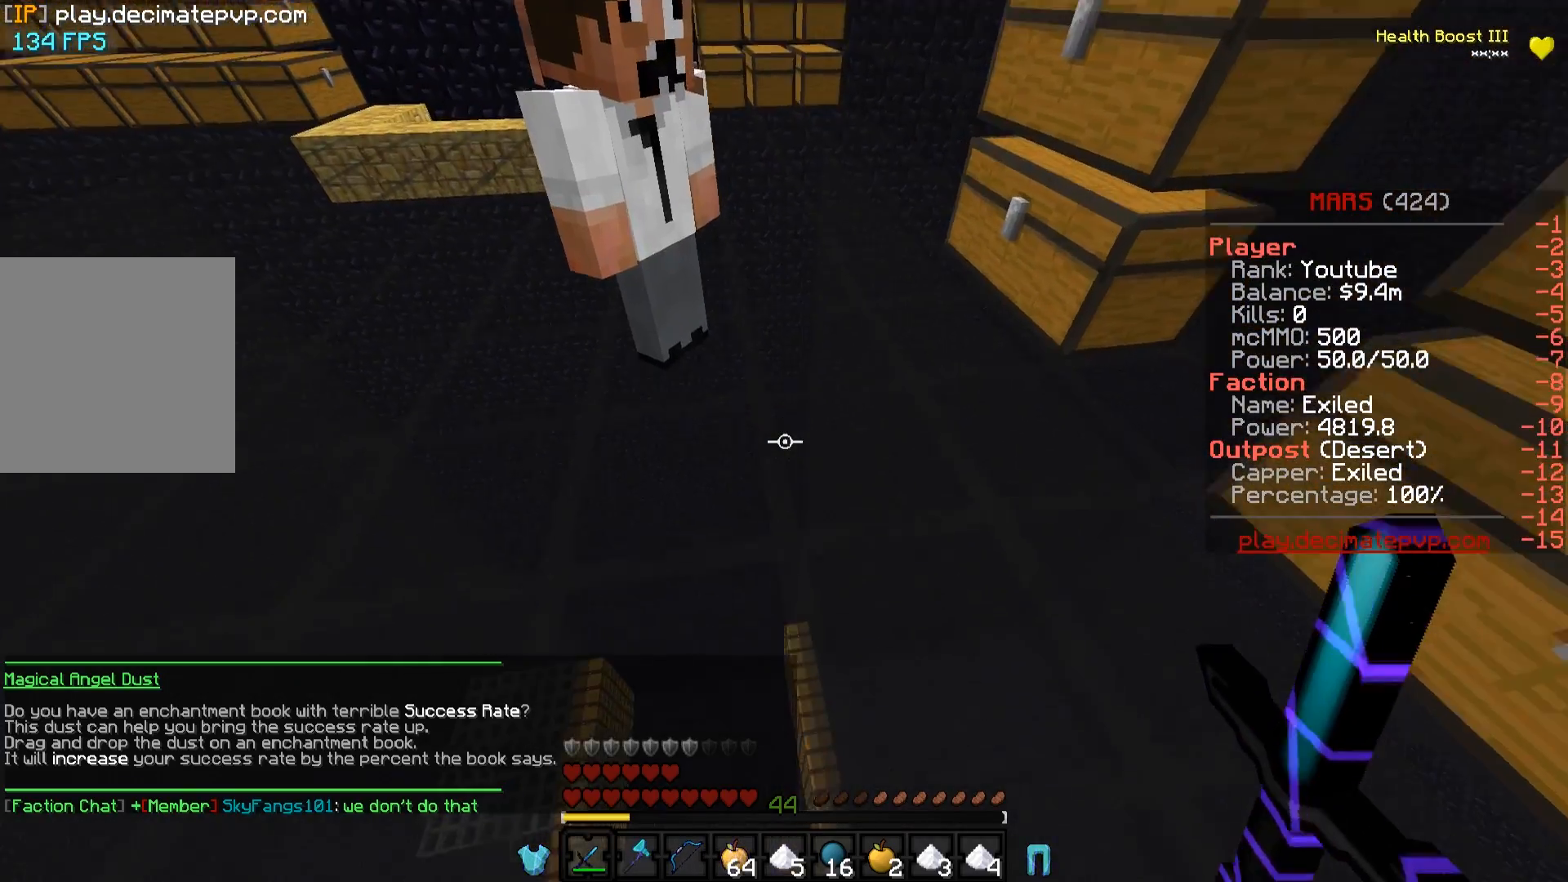
{"keys": [], "events": [[66, "a", "down"], [283, "w", "up"], [383, "a", "up"]]}
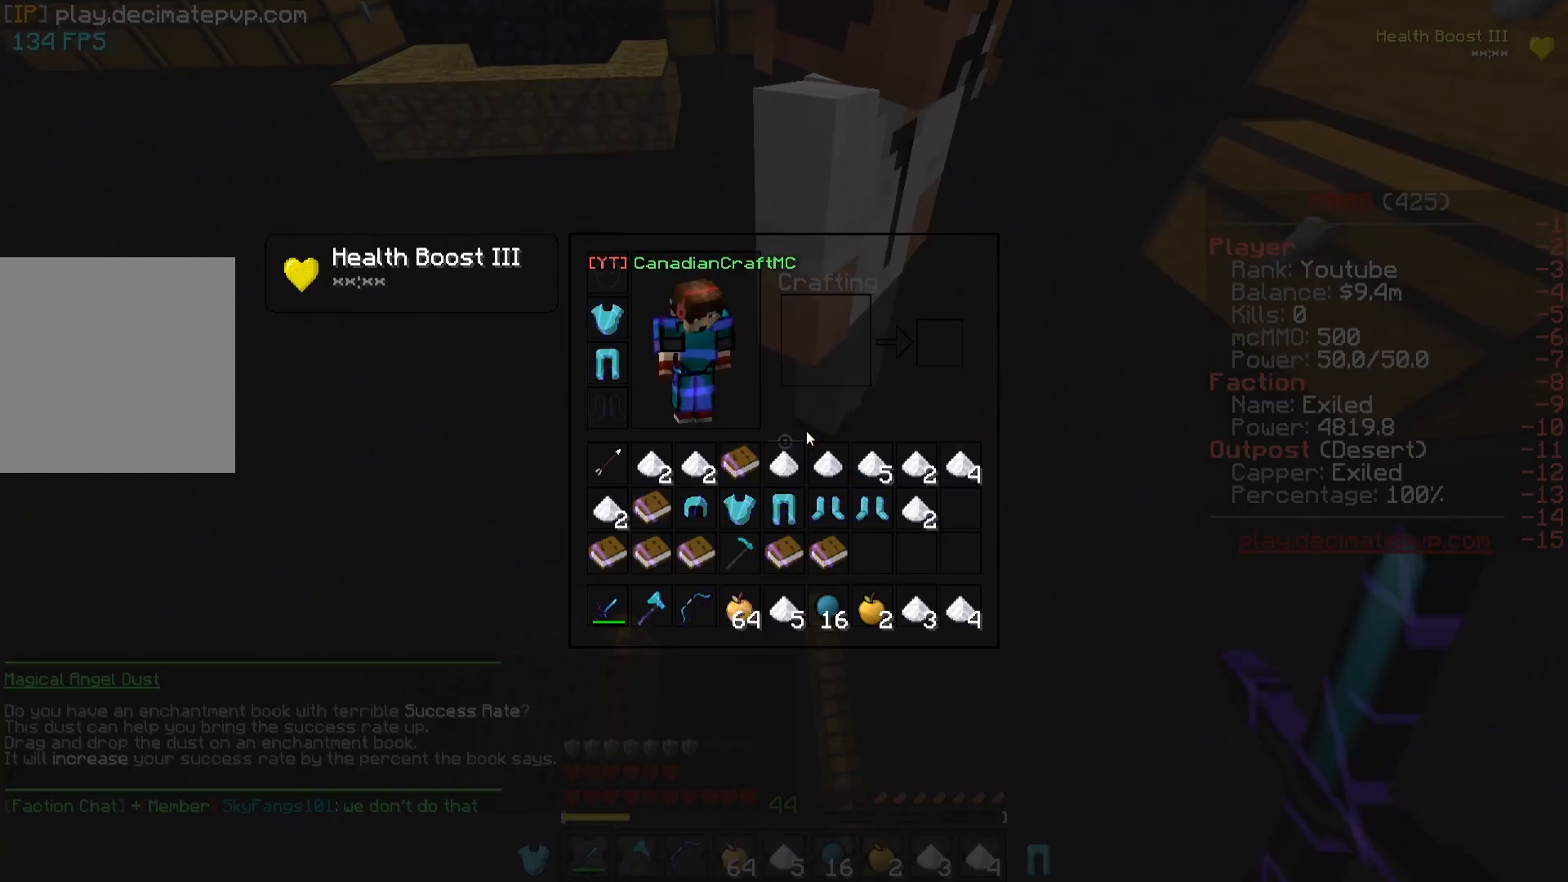
{"keys": [], "events": []}
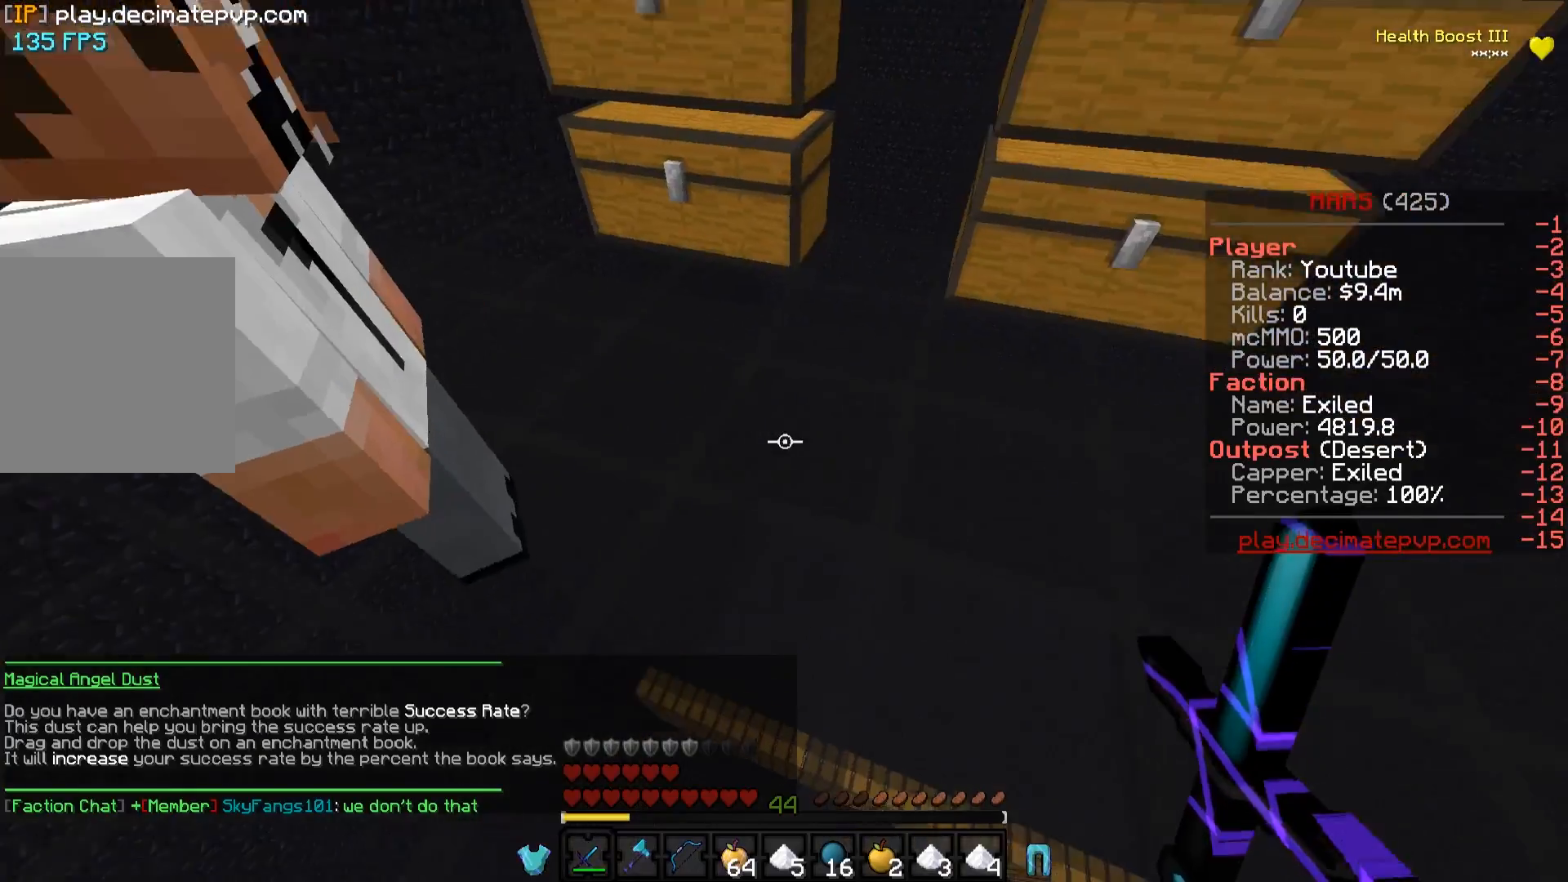
{"keys": [], "events": [[100, "d", "down"], [317, "d", "up"]]}
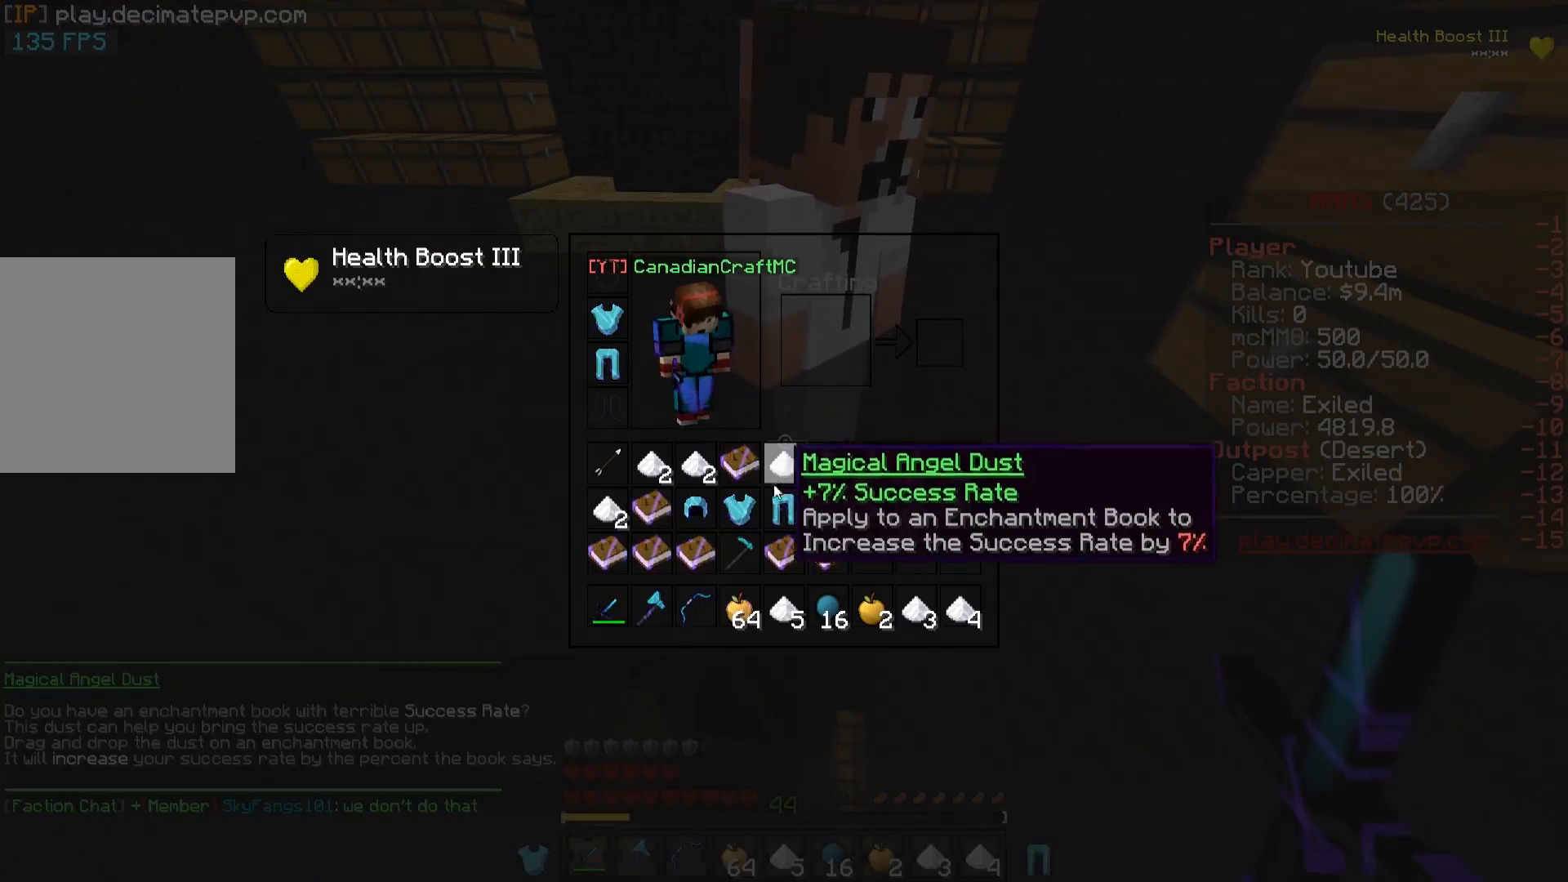
{"keys": [], "events": []}
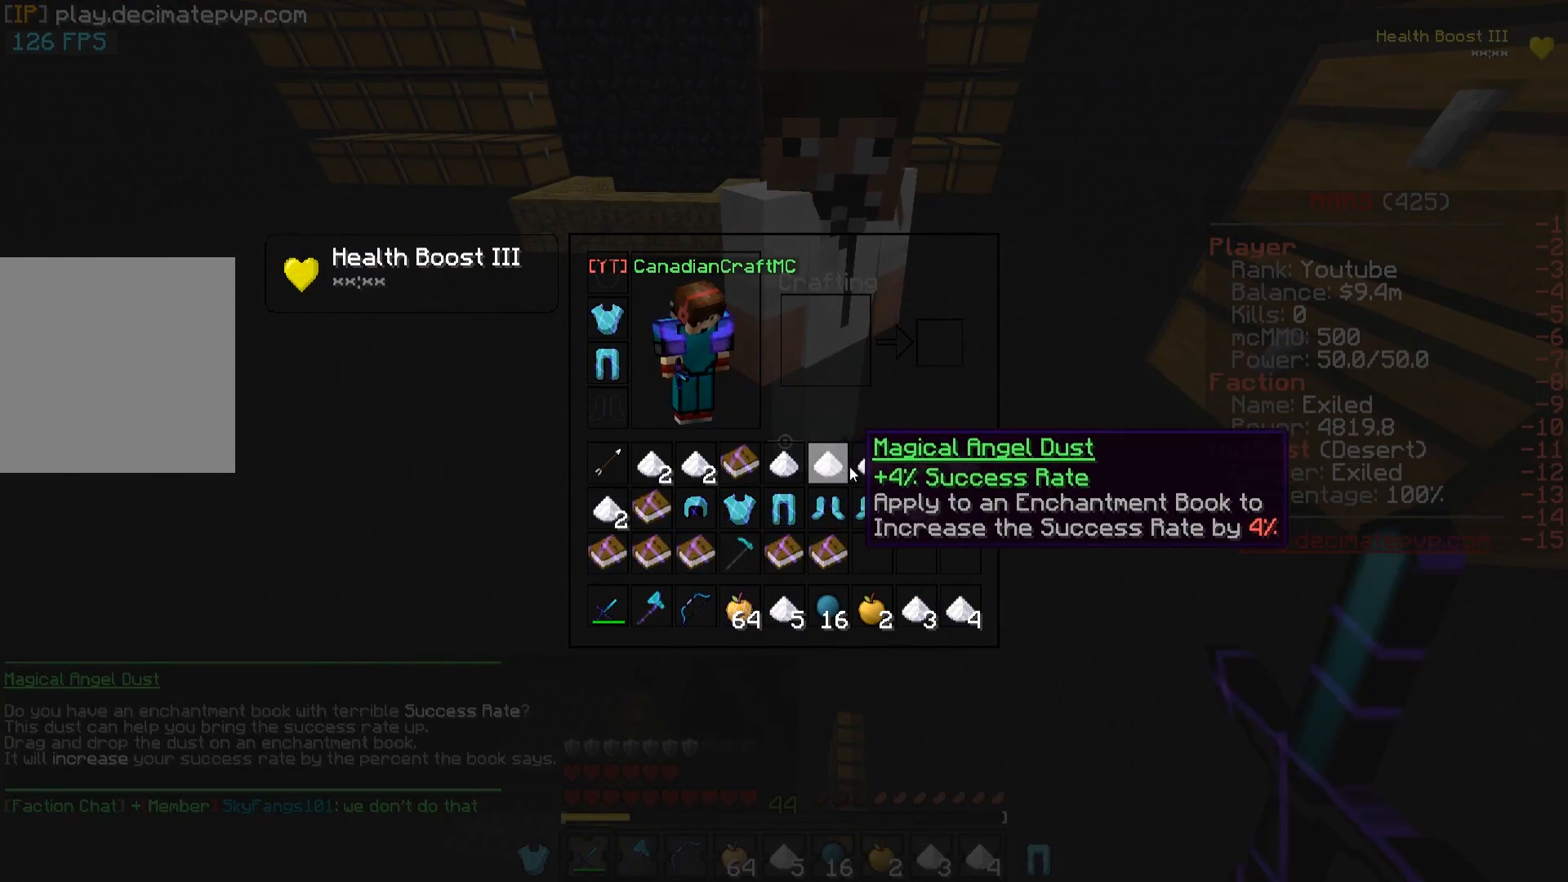
{"keys": [], "events": []}
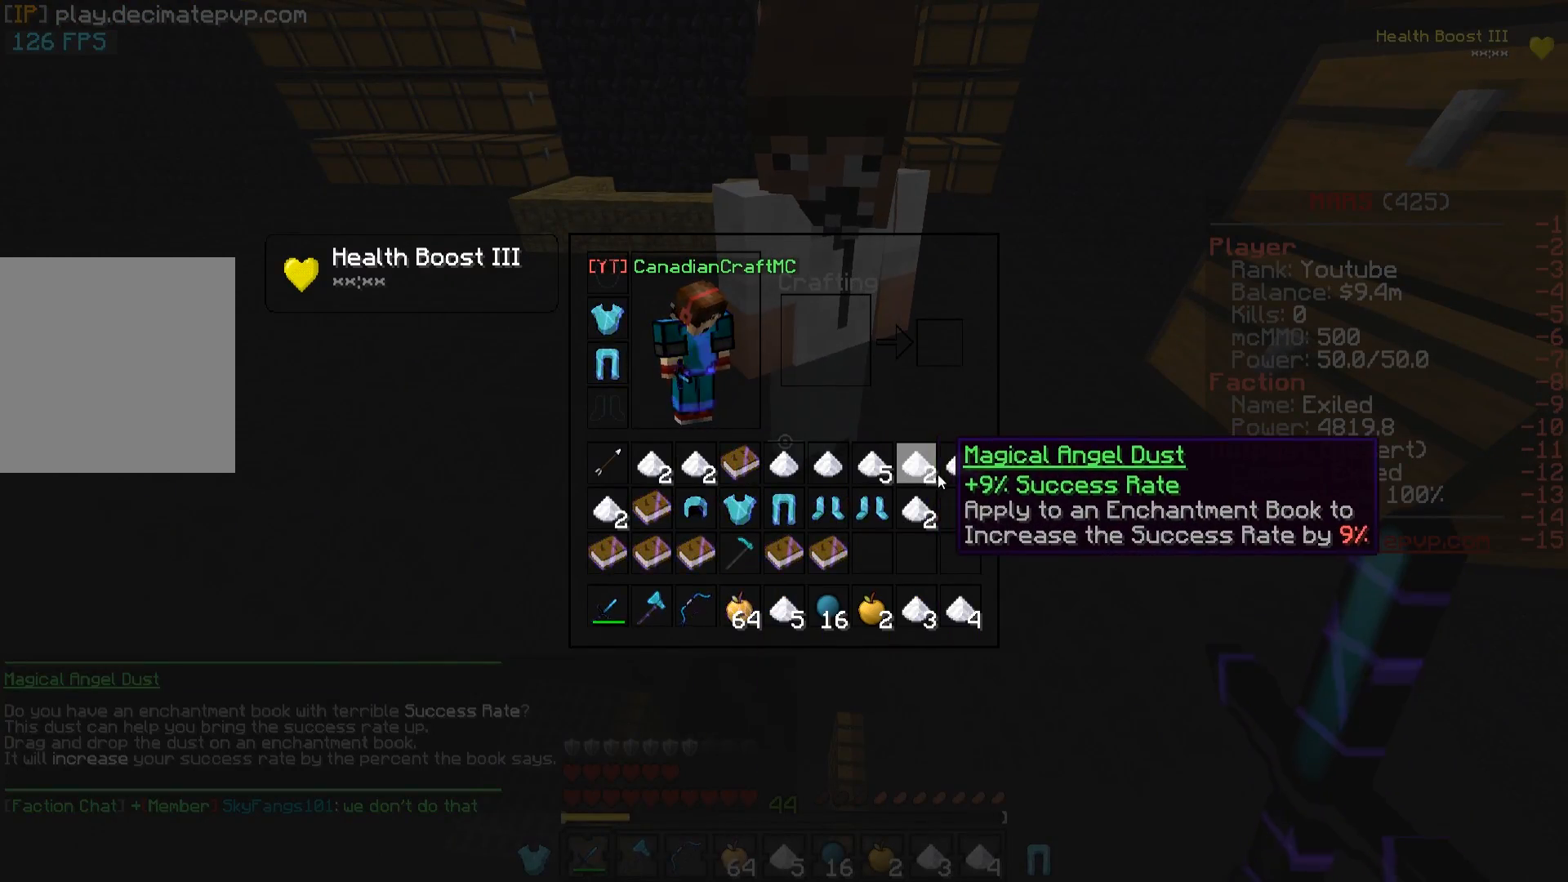
{"keys": ["s"], "events": [[434, "s", "down"]]}
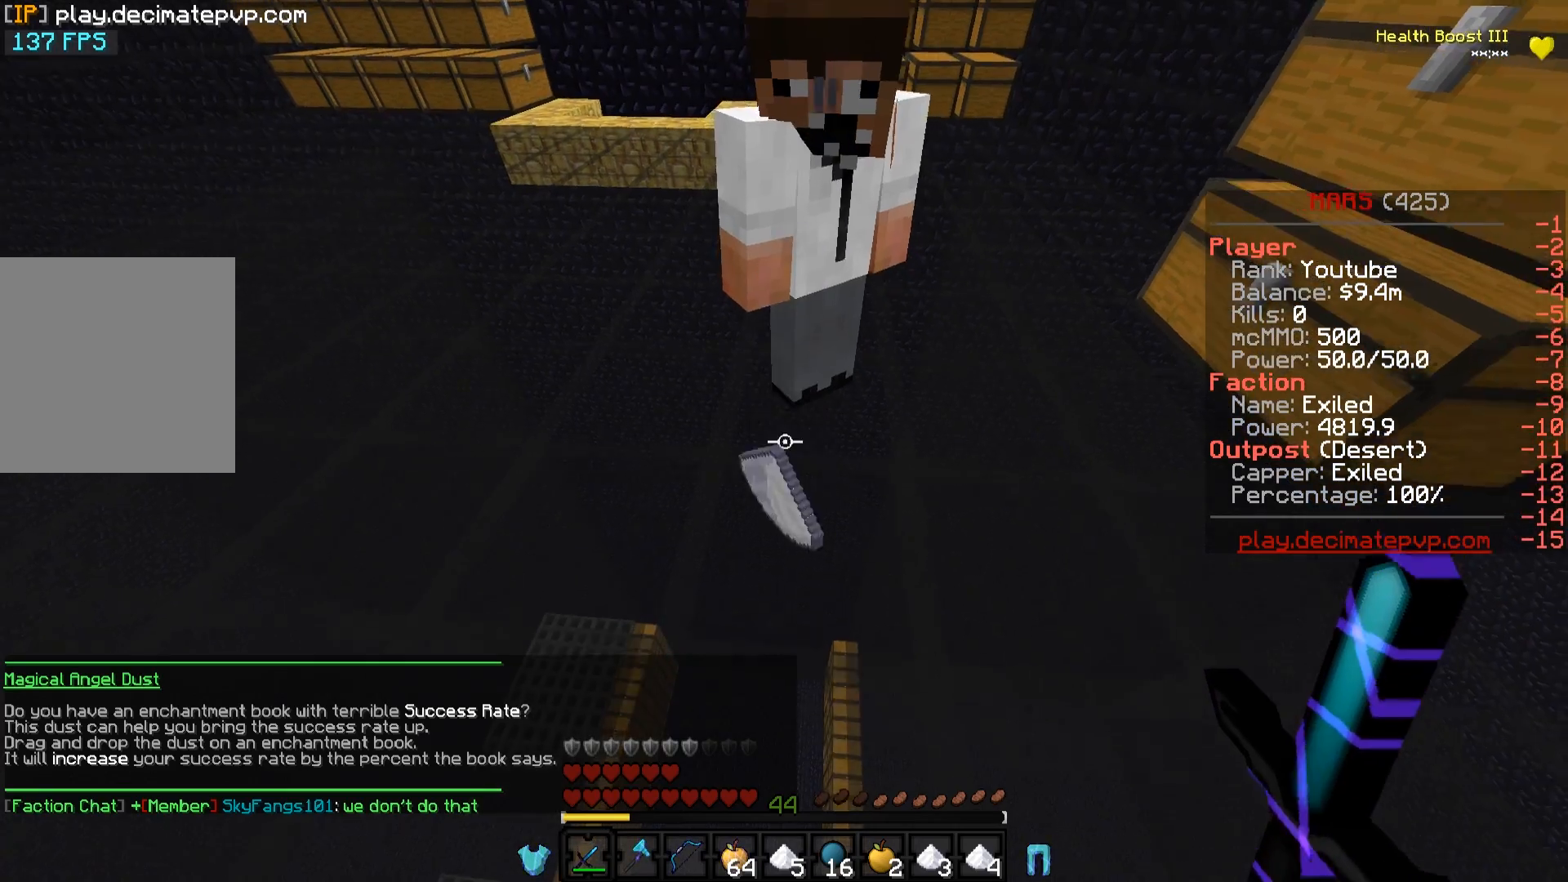
{"keys": [], "events": [[200, "s", "up"], [267, "w", "down"], [500, "w", "up"]]}
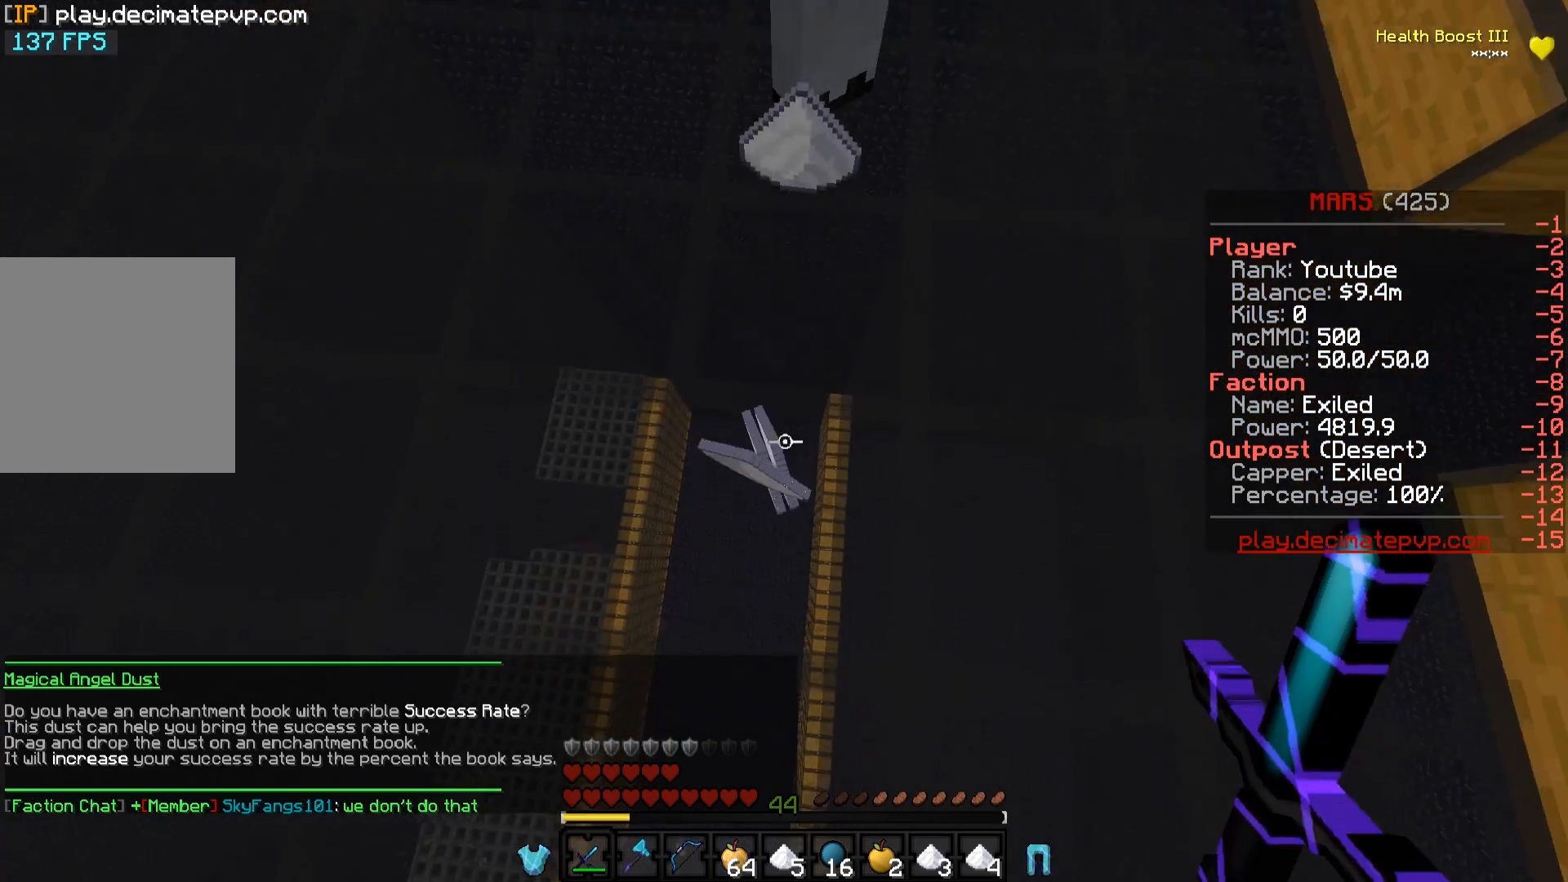
{"keys": [], "events": []}
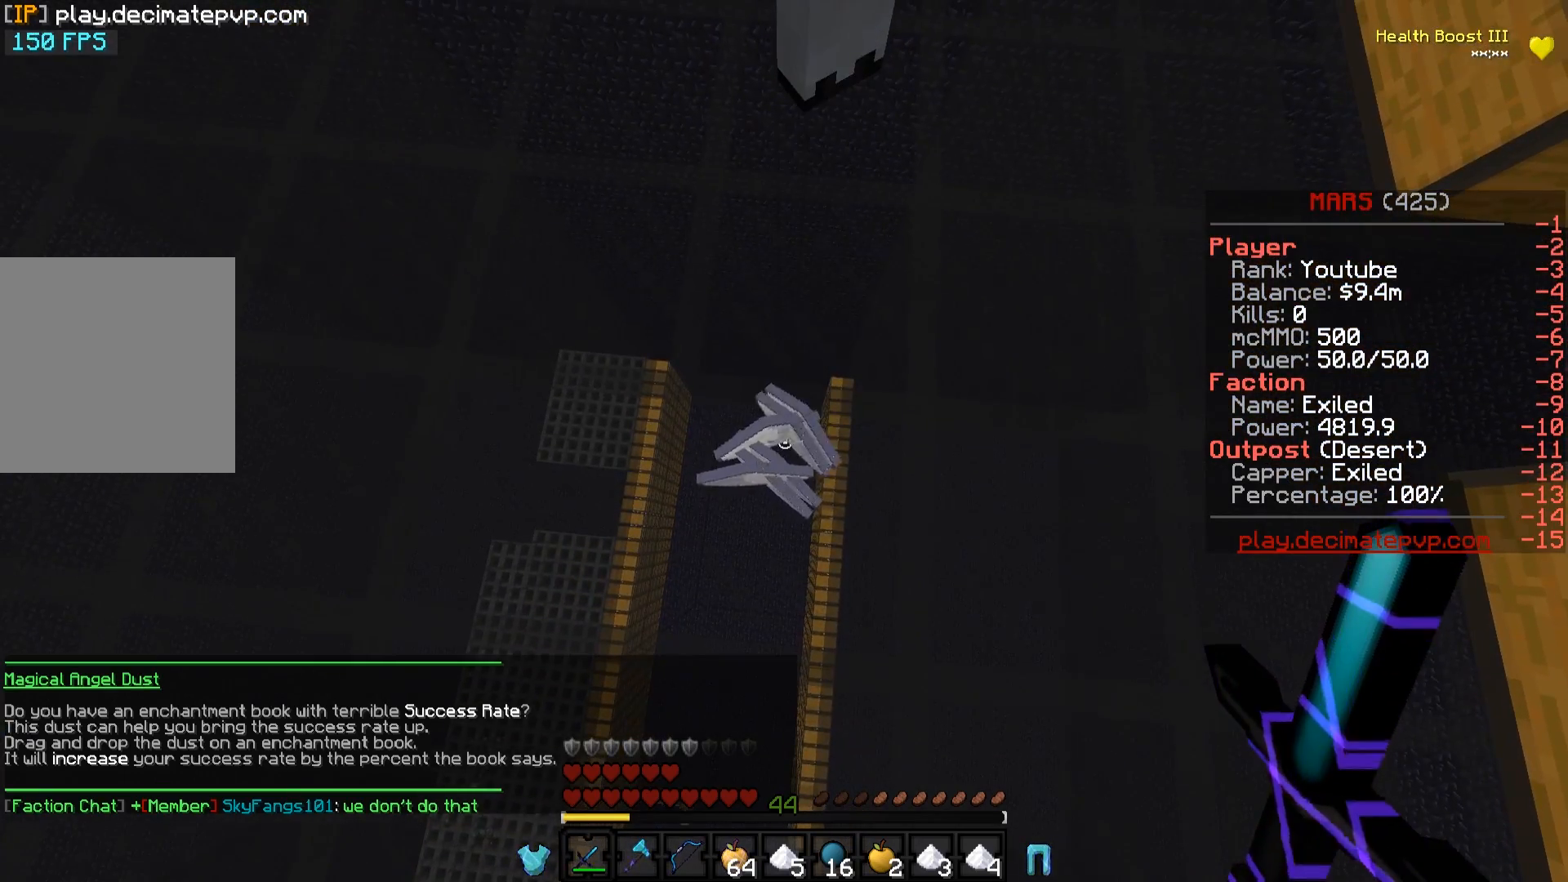
{"keys": [], "events": []}
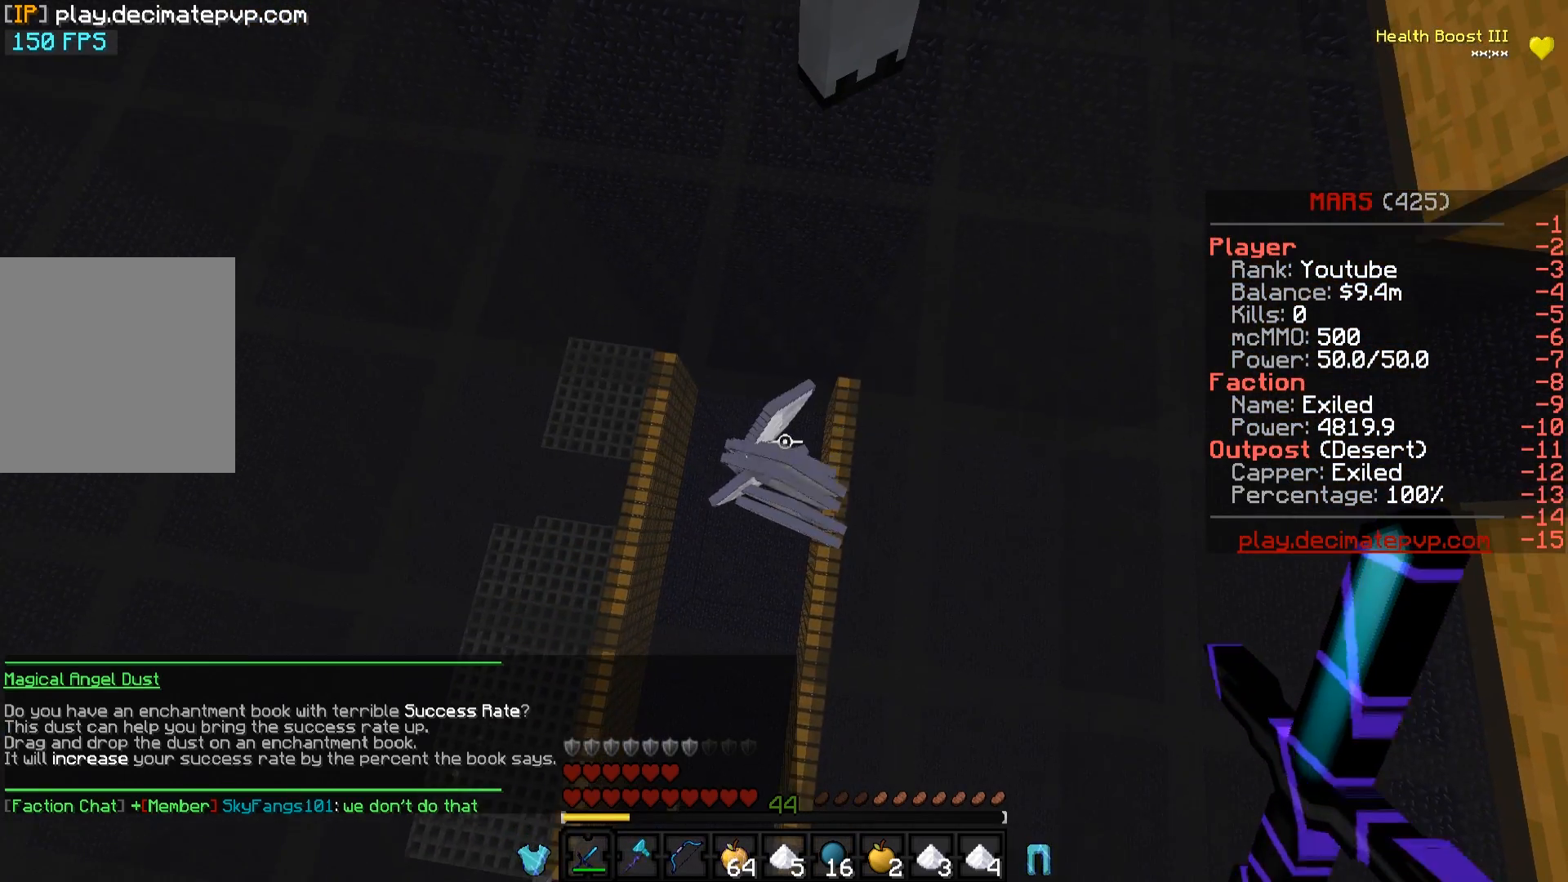
{"keys": [], "events": [[150, "a", "down"], [334, "a", "up"]]}